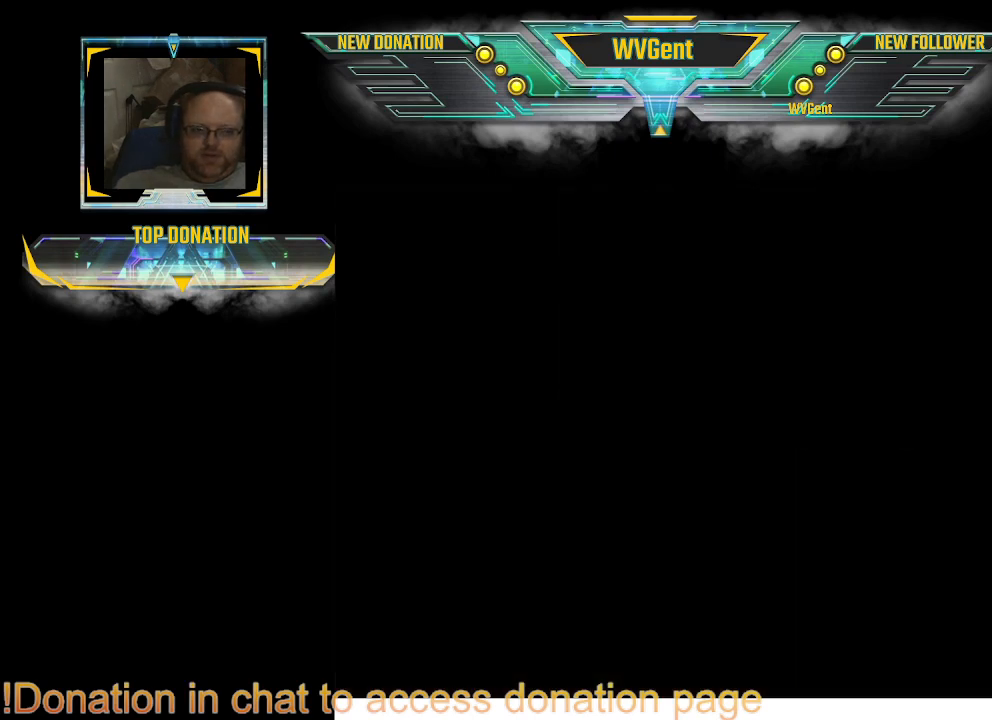
Gameplay with a controller (PlayStation layout); each line is a JSON object with the inputs held at the frame after it. "events" lists button and stick changes between this image and that frame as [ms after this image, input, new state], when the widget could be followed in between. Not read: L3 R3.
{"buttons": [], "left_stick": "center", "right_stick": "center", "events": []}
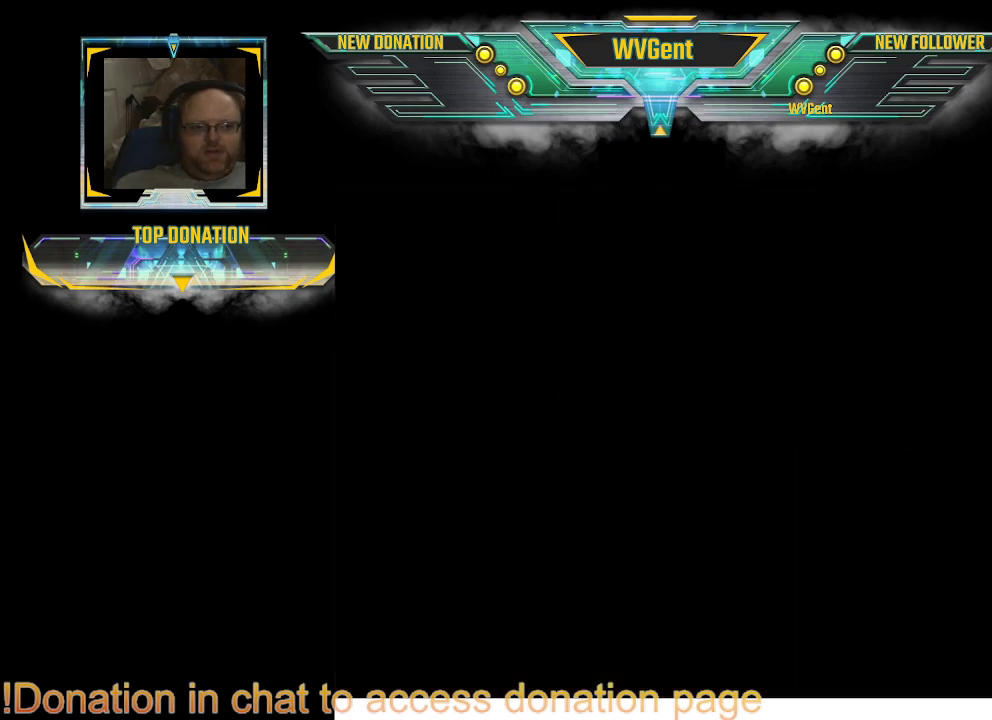
{"buttons": [], "left_stick": "center", "right_stick": "center", "events": []}
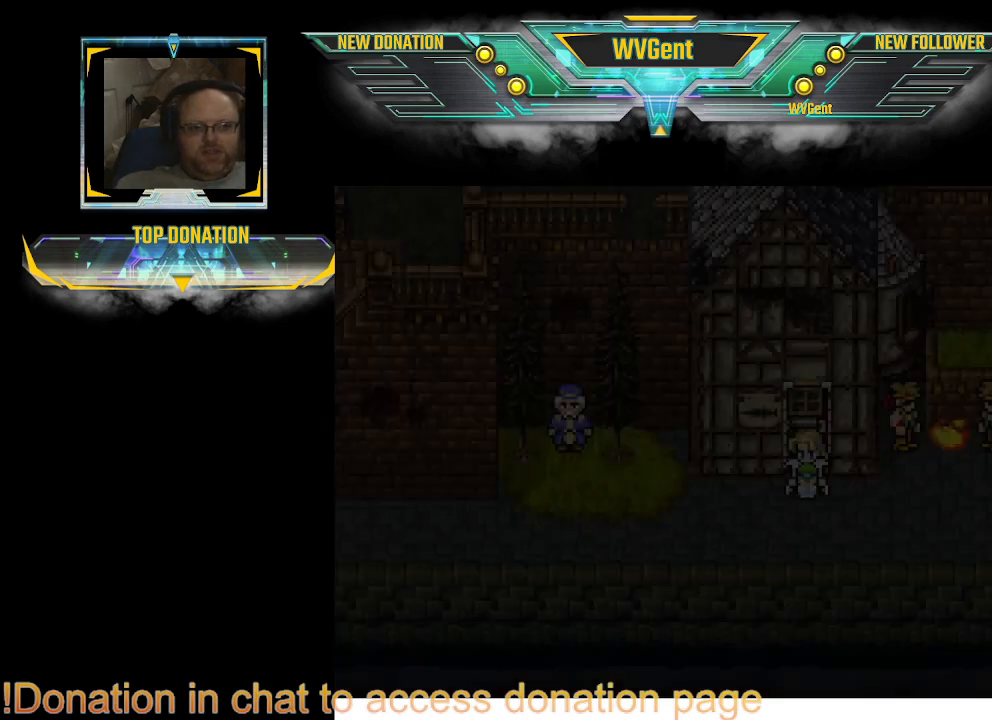
{"buttons": [], "left_stick": "center", "right_stick": "center", "events": []}
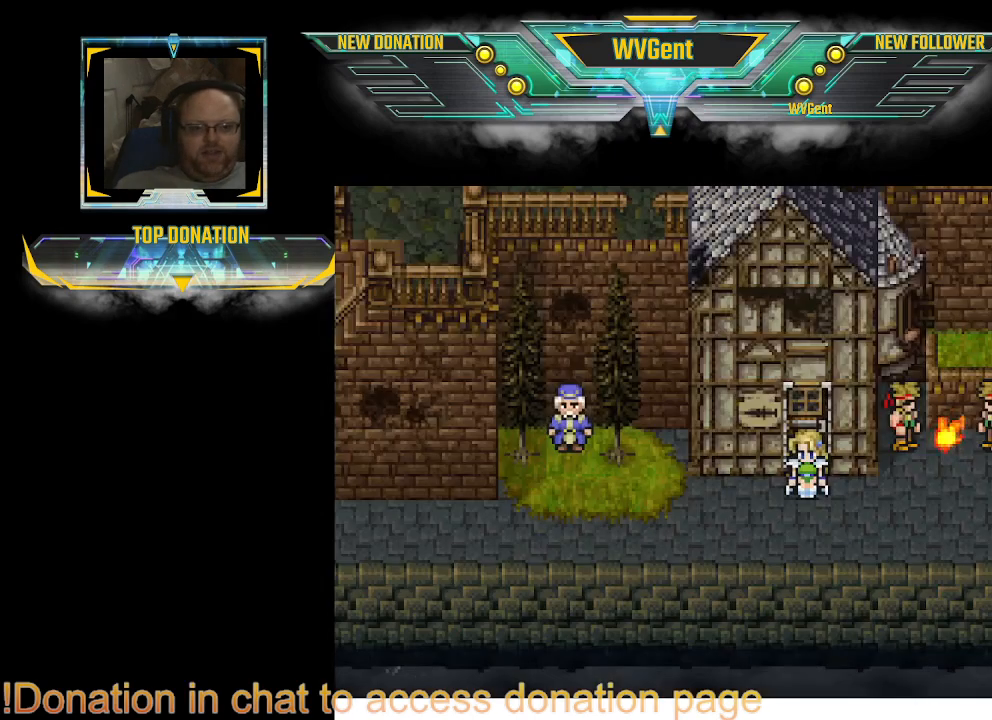
{"buttons": [], "left_stick": "center", "right_stick": "center", "events": []}
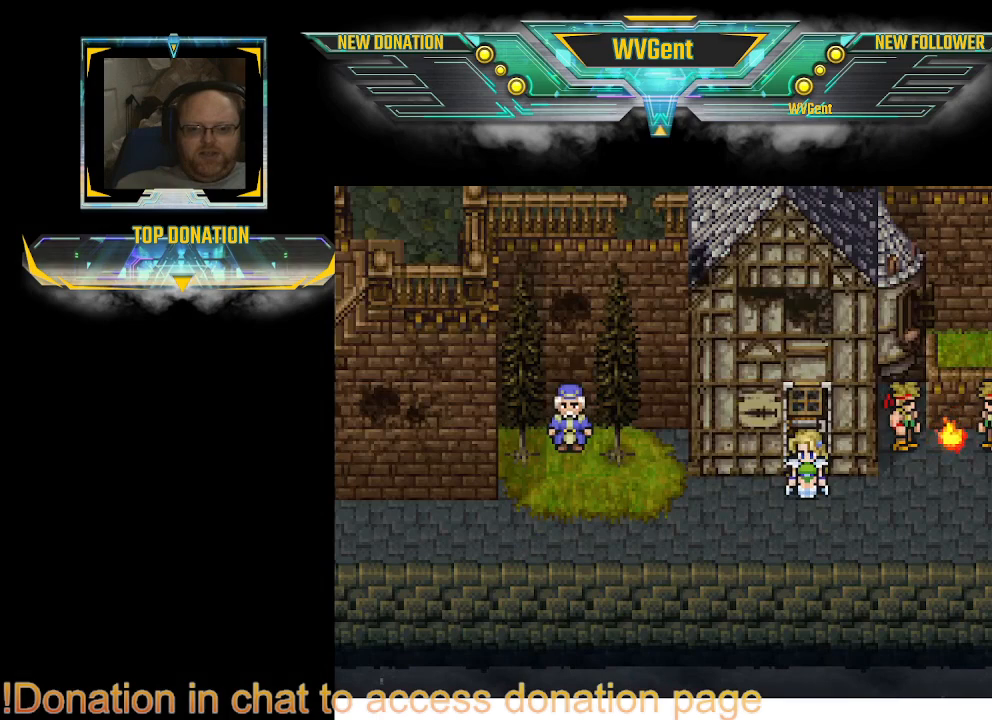
{"buttons": [], "left_stick": "right", "right_stick": "center", "events": [[100, "left_stick", "right"]]}
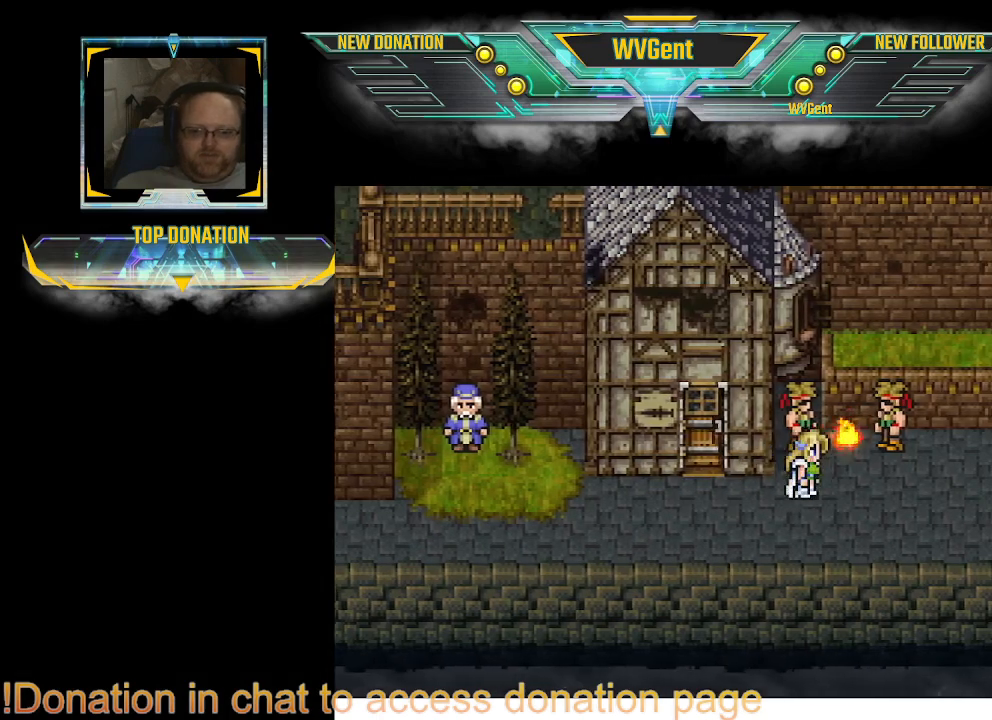
{"buttons": [], "left_stick": "up", "right_stick": "center", "events": [[133, "left_stick", "center"], [500, "left_stick", "up"]]}
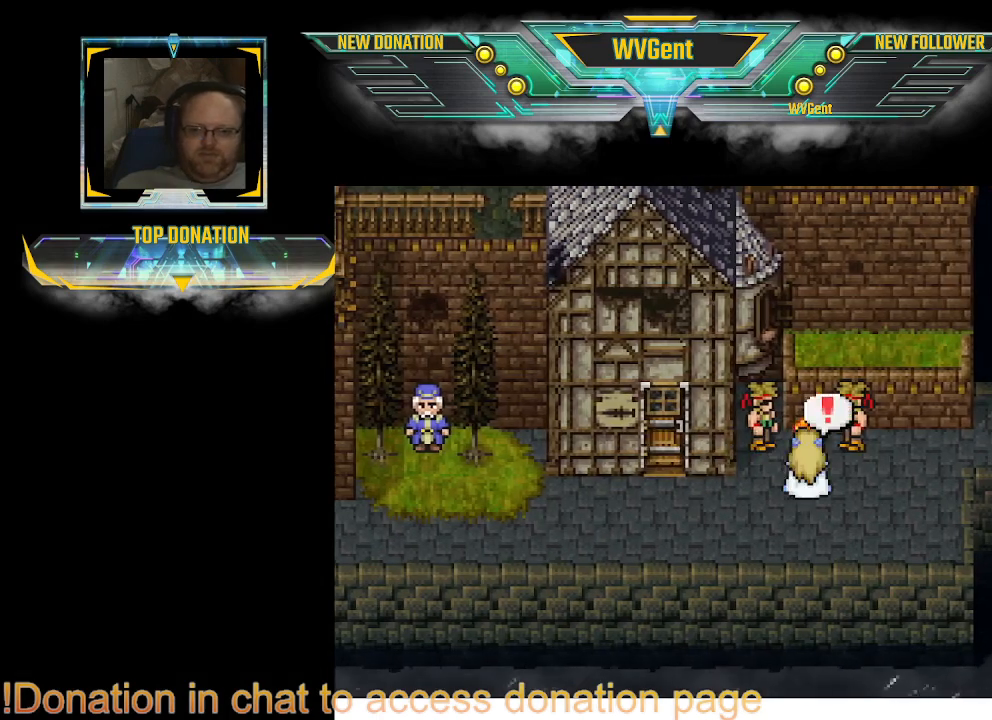
{"buttons": [], "left_stick": "center", "right_stick": "center", "events": [[100, "left_stick", "center"], [333, "CROSS", "down"], [467, "CROSS", "up"]]}
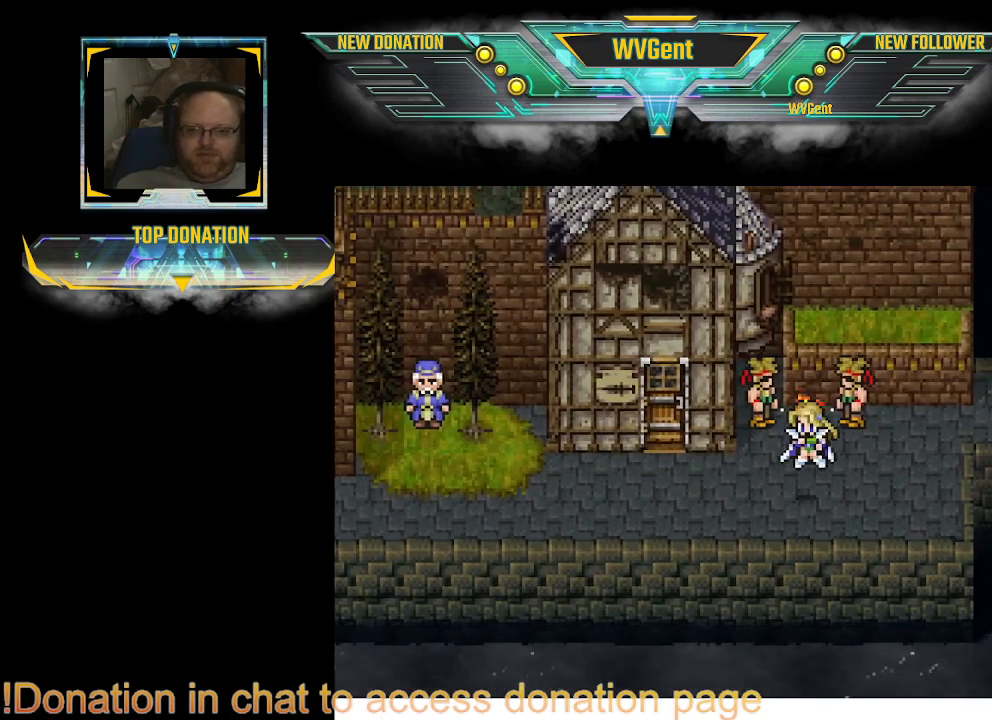
{"buttons": [], "left_stick": "center", "right_stick": "center", "events": []}
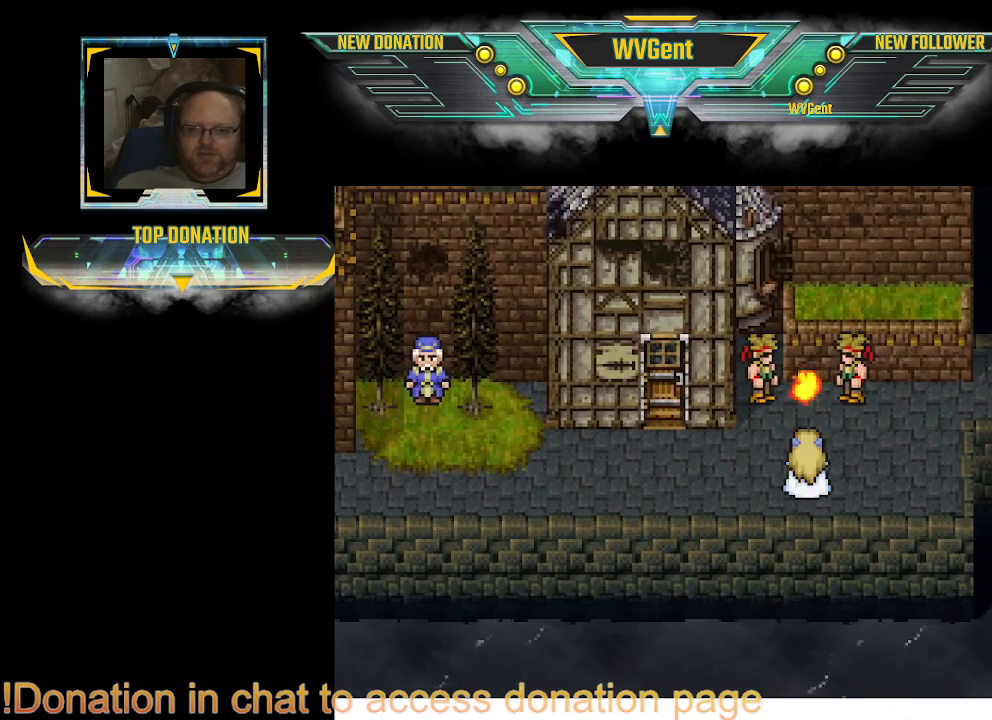
{"buttons": [], "left_stick": "center", "right_stick": "center", "events": [[267, "left_stick", "up"], [333, "left_stick", "up-left"], [467, "left_stick", "center"]]}
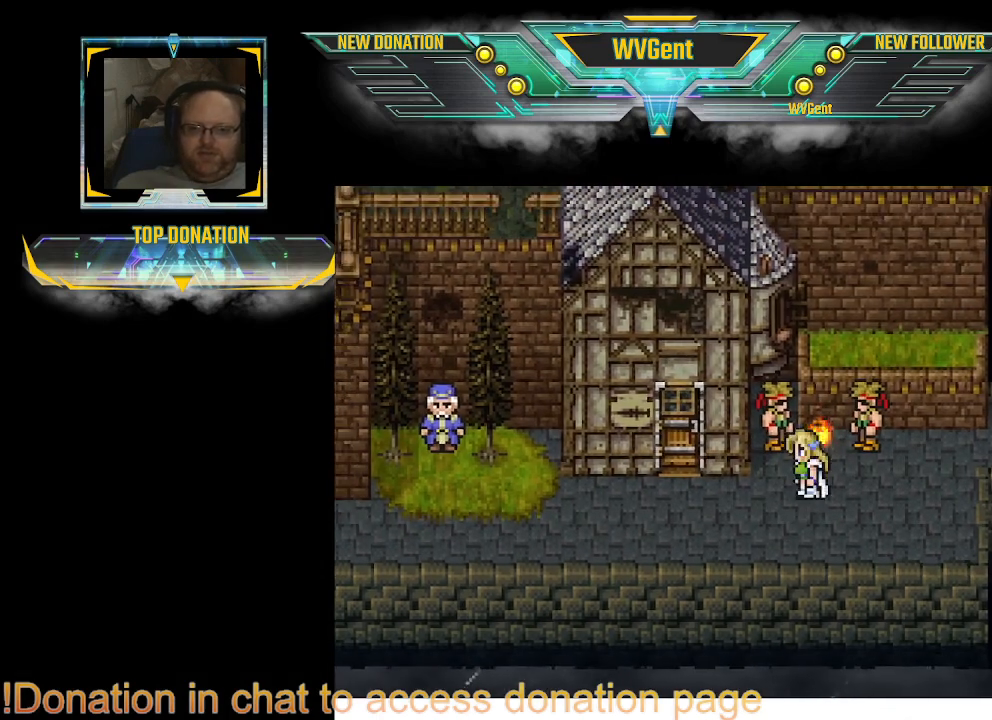
{"buttons": [], "left_stick": "up", "right_stick": "center", "events": [[467, "left_stick", "up"]]}
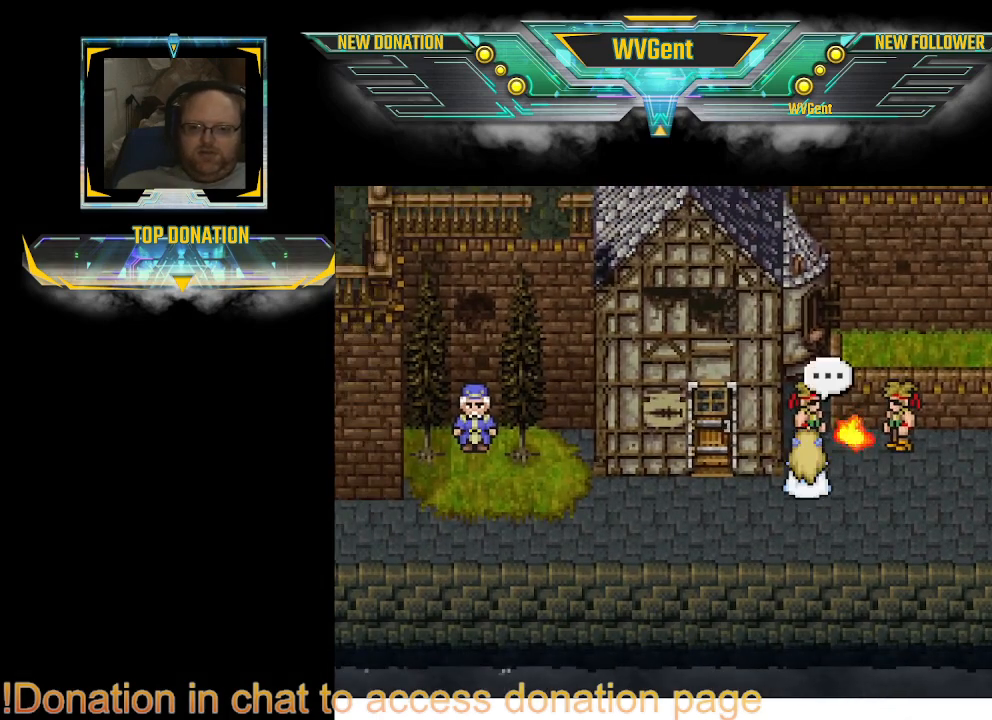
{"buttons": [], "left_stick": "center", "right_stick": "center", "events": [[133, "left_stick", "center"], [167, "CROSS", "down"], [300, "CROSS", "up"]]}
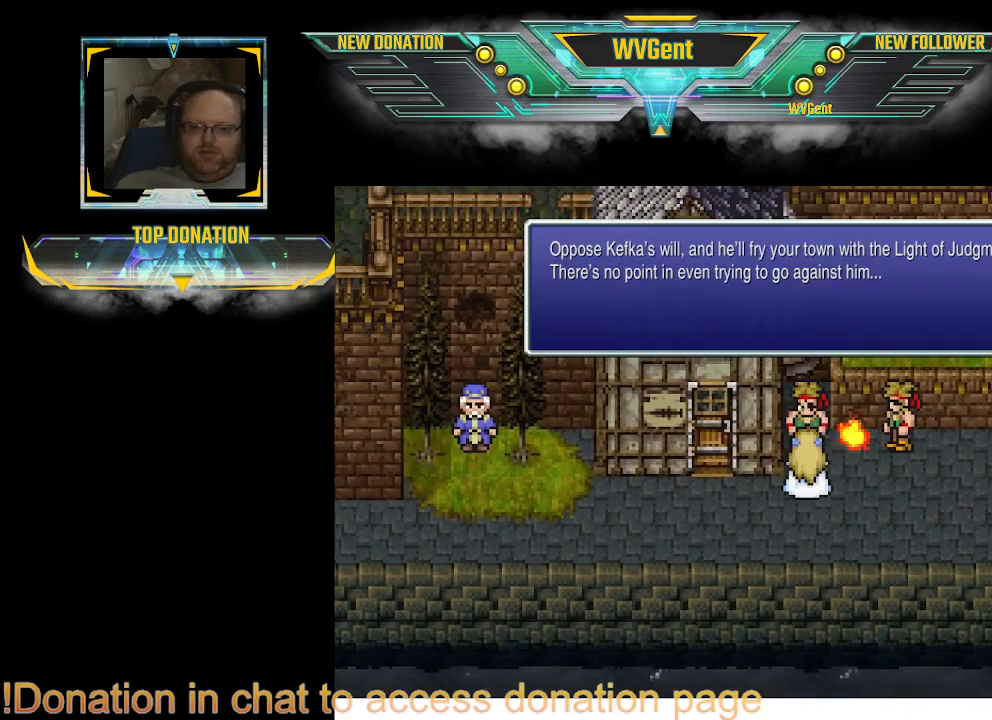
{"buttons": [], "left_stick": "center", "right_stick": "center", "events": []}
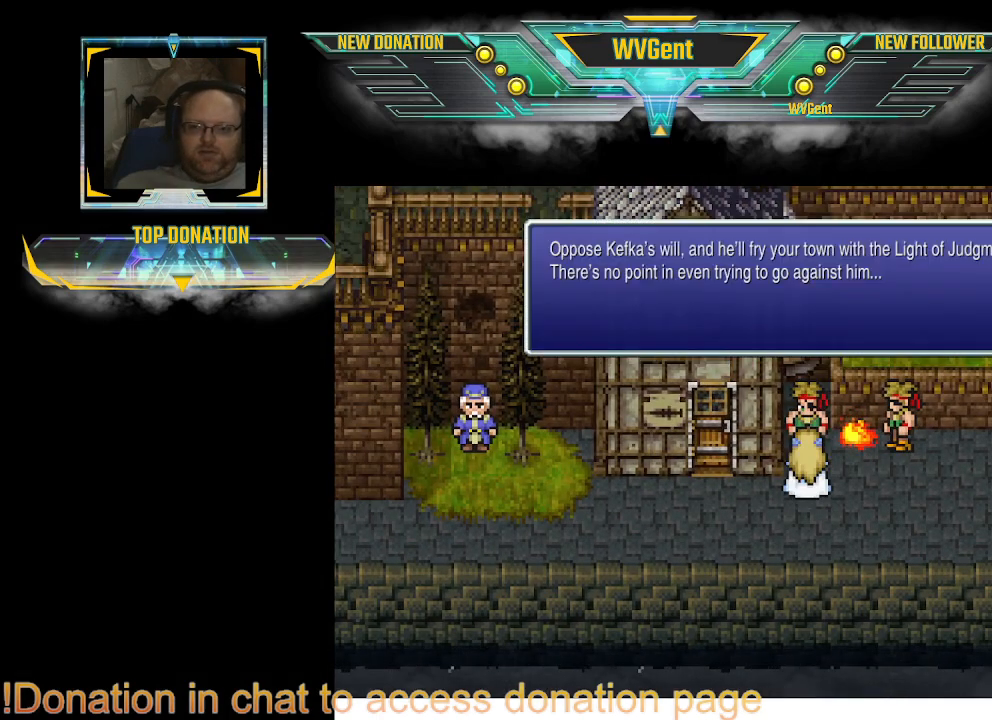
{"buttons": [], "left_stick": "right", "right_stick": "center", "events": [[133, "CROSS", "down"], [233, "CROSS", "up"], [367, "left_stick", "right"]]}
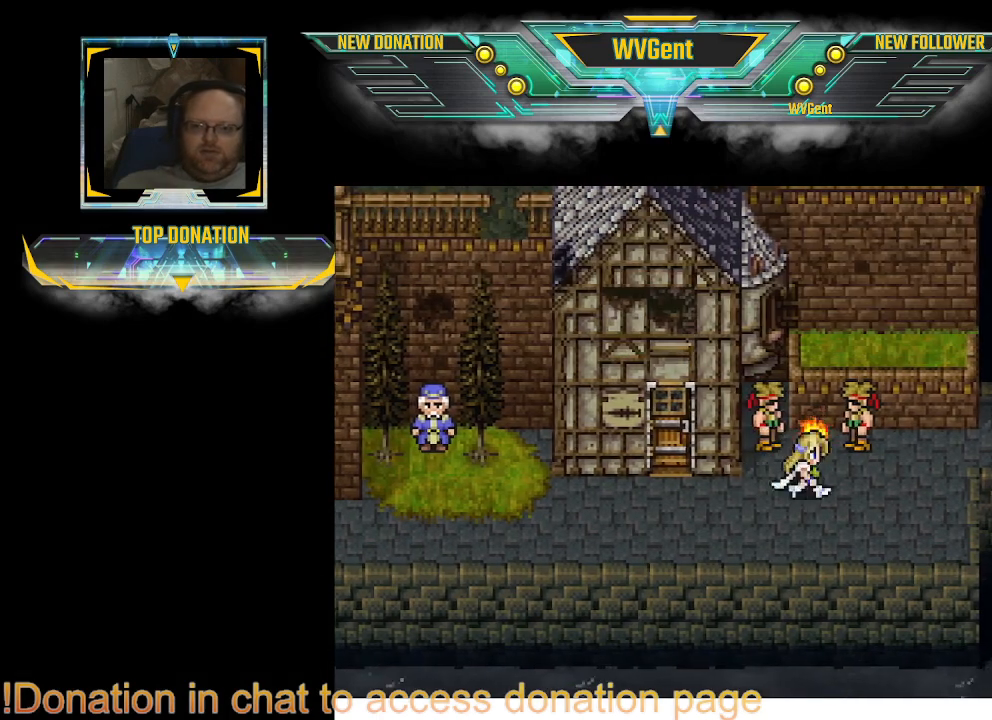
{"buttons": [], "left_stick": "center", "right_stick": "center", "events": [[100, "left_stick", "up"], [333, "left_stick", "center"]]}
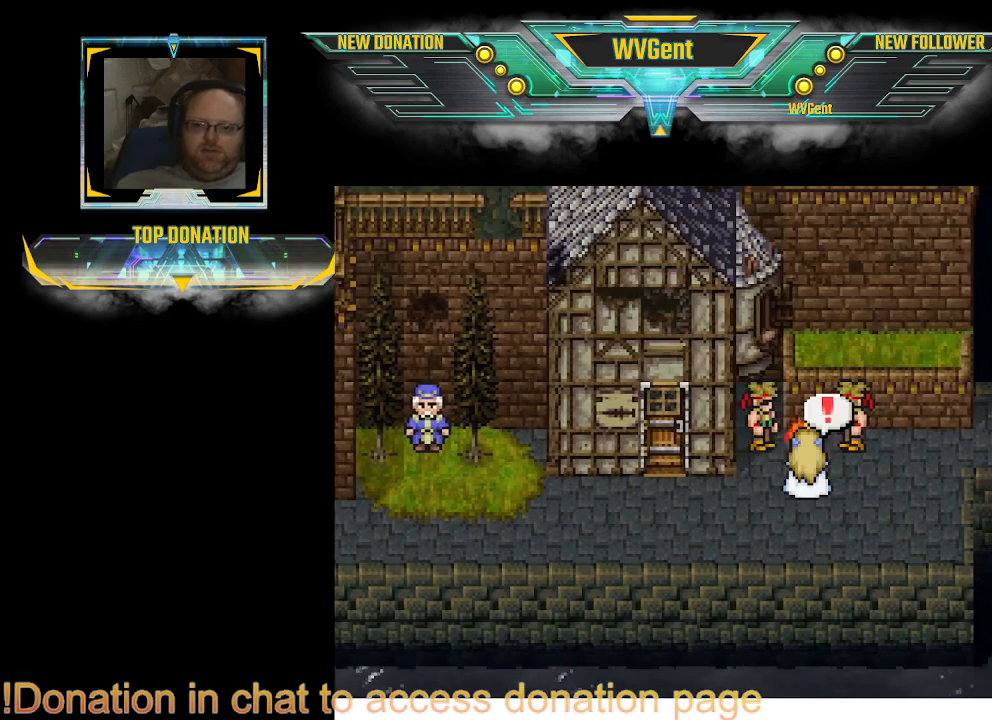
{"buttons": [], "left_stick": "center", "right_stick": "center", "events": [[67, "left_stick", "right"], [200, "left_stick", "up"], [333, "CROSS", "down"], [433, "left_stick", "center"], [467, "CROSS", "up"]]}
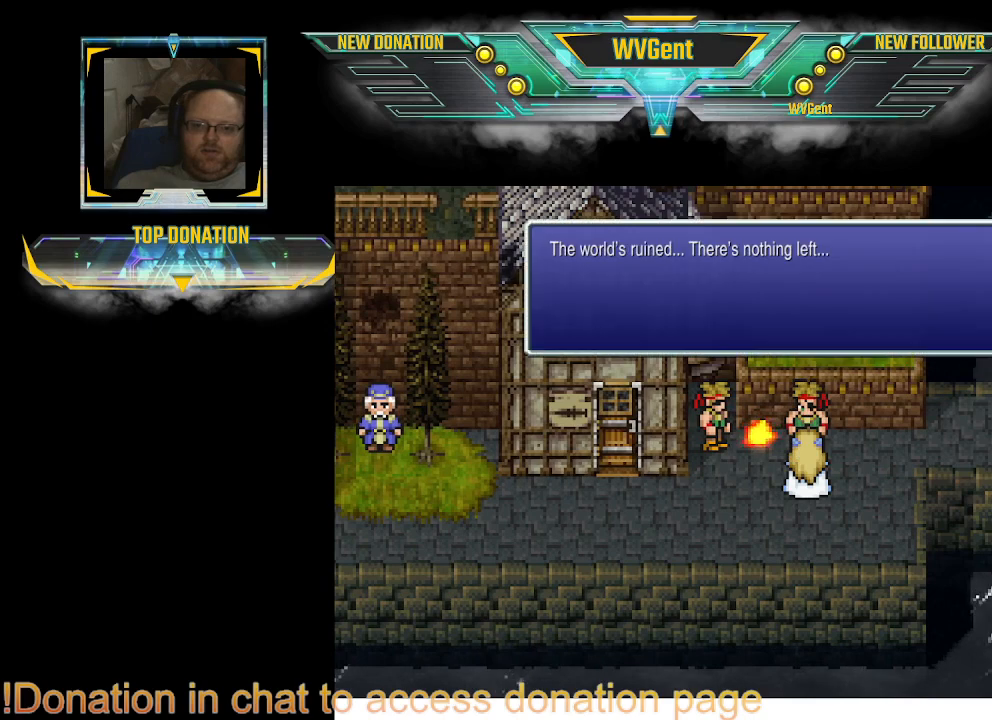
{"buttons": [], "left_stick": "center", "right_stick": "center", "events": []}
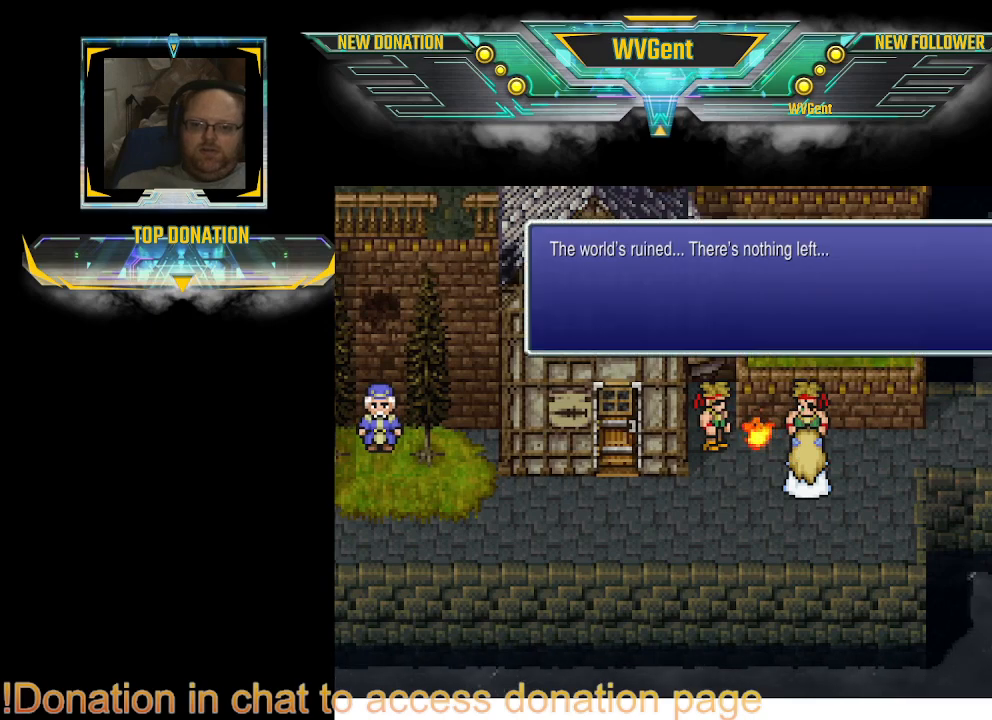
{"buttons": [], "left_stick": "center", "right_stick": "center", "events": []}
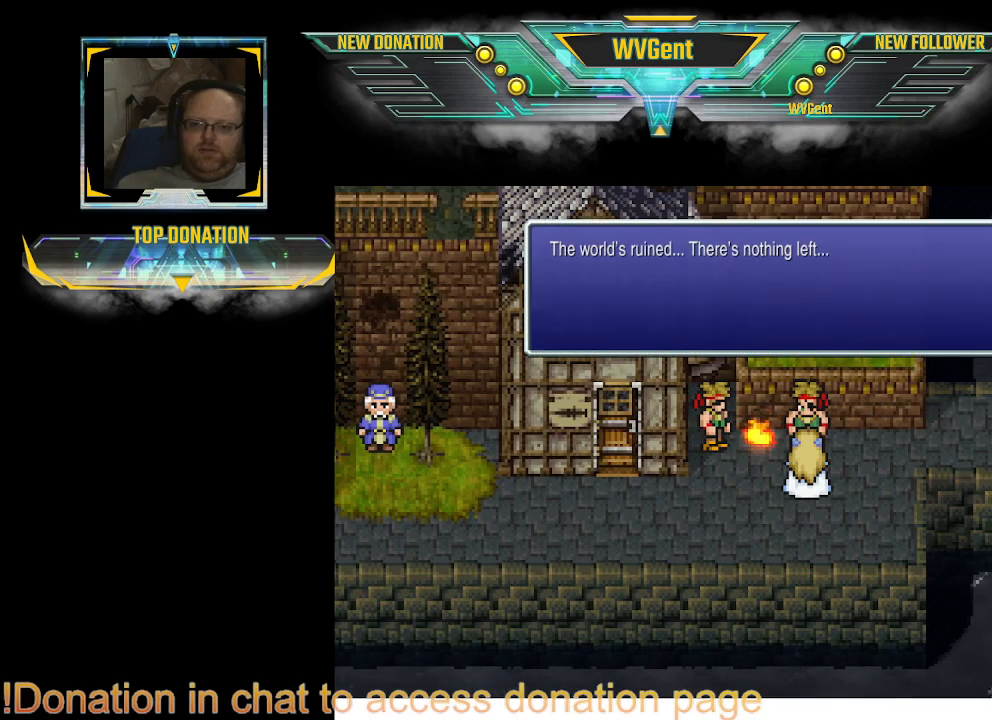
{"buttons": [], "left_stick": "up", "right_stick": "center", "events": [[100, "CROSS", "down"], [233, "CROSS", "up"], [300, "left_stick", "right"], [467, "left_stick", "up"]]}
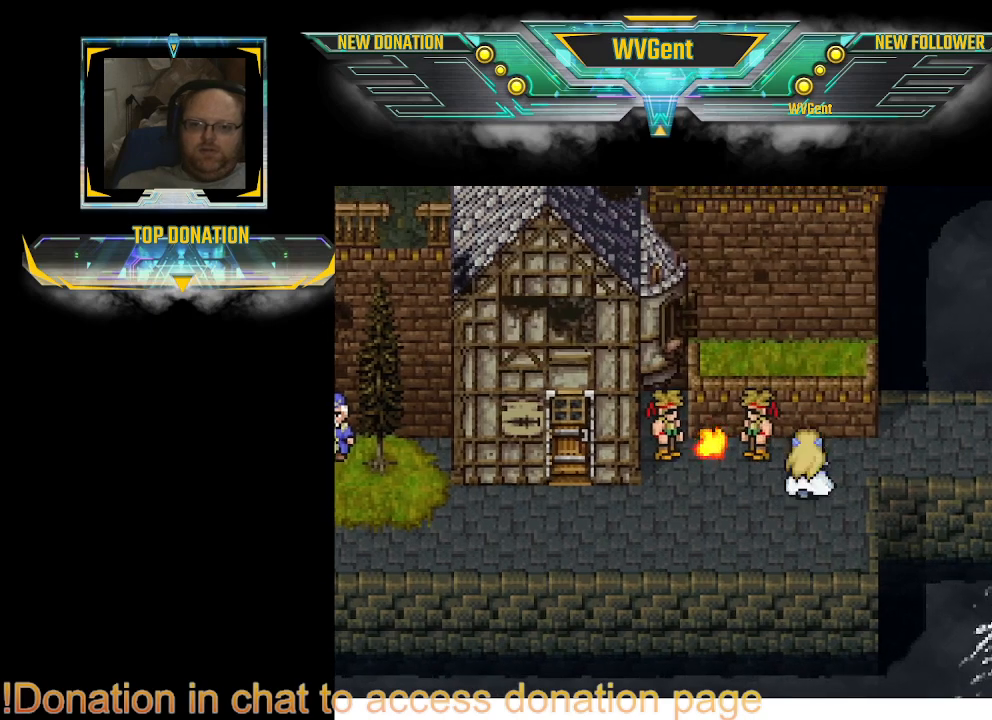
{"buttons": ["CIRCLE"], "left_stick": "right", "right_stick": "center", "events": [[100, "CIRCLE", "down"], [133, "left_stick", "right"]]}
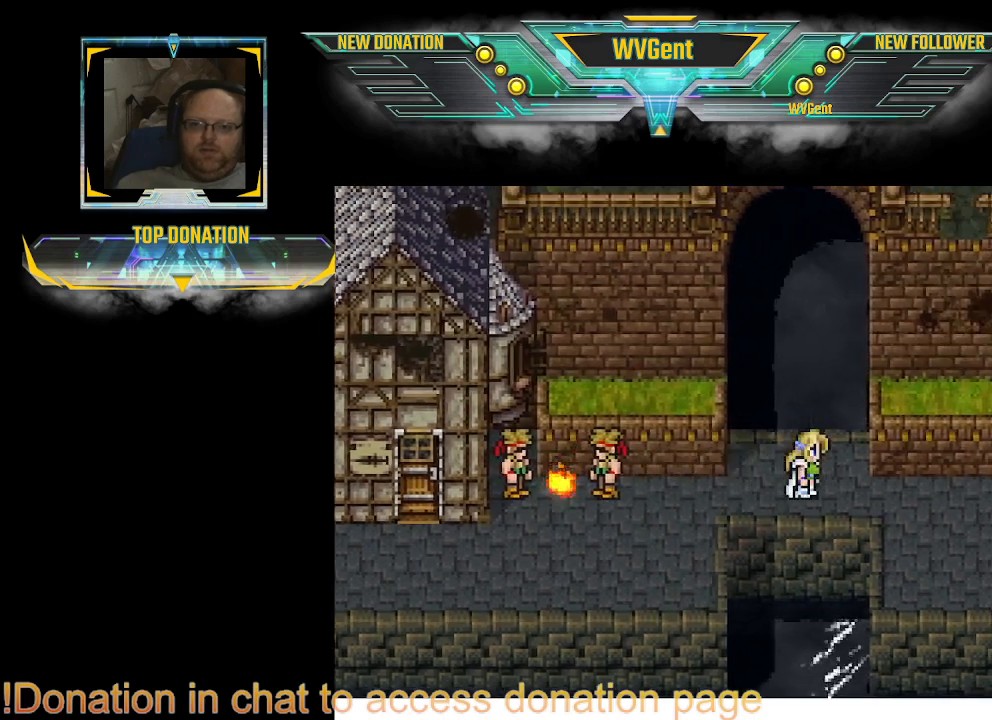
{"buttons": [], "left_stick": "center", "right_stick": "center", "events": [[433, "left_stick", "center"], [467, "CIRCLE", "up"]]}
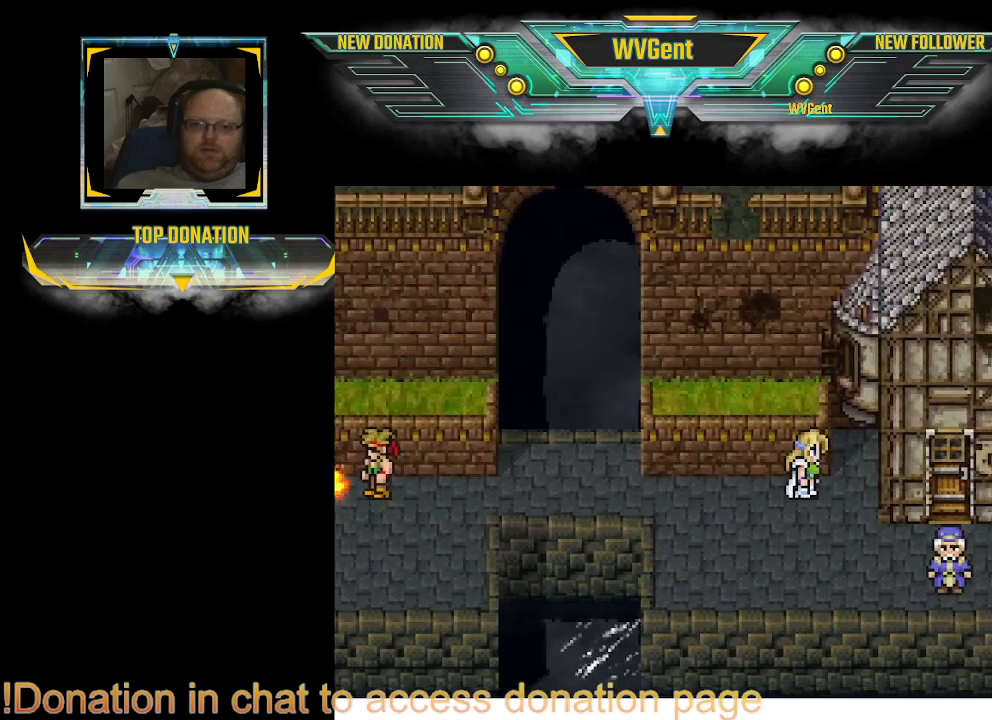
{"buttons": [], "left_stick": "right", "right_stick": "center", "events": [[67, "CIRCLE", "down"], [200, "CIRCLE", "up"], [233, "left_stick", "down"], [333, "CIRCLE", "down"], [433, "CIRCLE", "up"], [433, "left_stick", "right"]]}
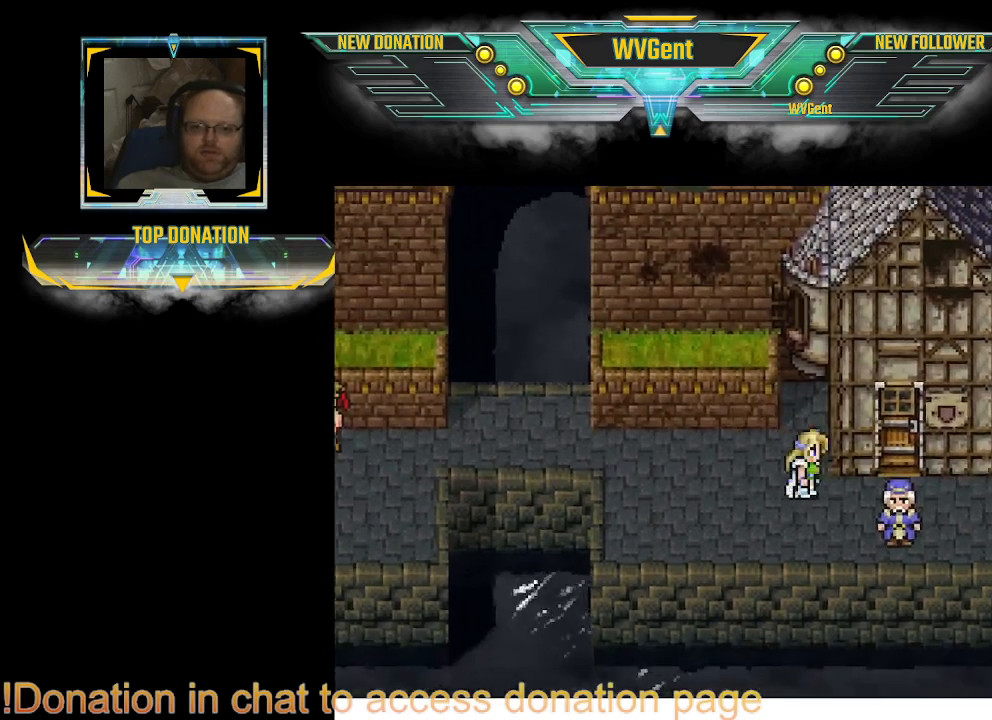
{"buttons": [], "left_stick": "center", "right_stick": "center", "events": [[167, "left_stick", "down-right"], [300, "left_stick", "center"]]}
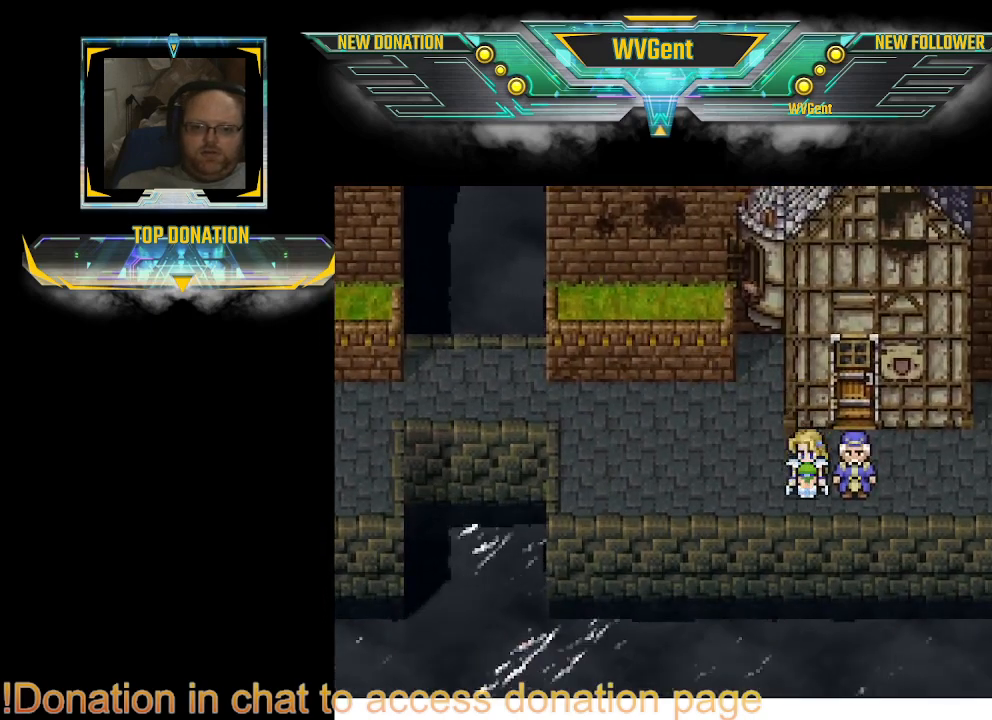
{"buttons": [], "left_stick": "center", "right_stick": "center", "events": [[100, "left_stick", "right"], [267, "CROSS", "down"], [333, "CROSS", "up"], [400, "left_stick", "center"]]}
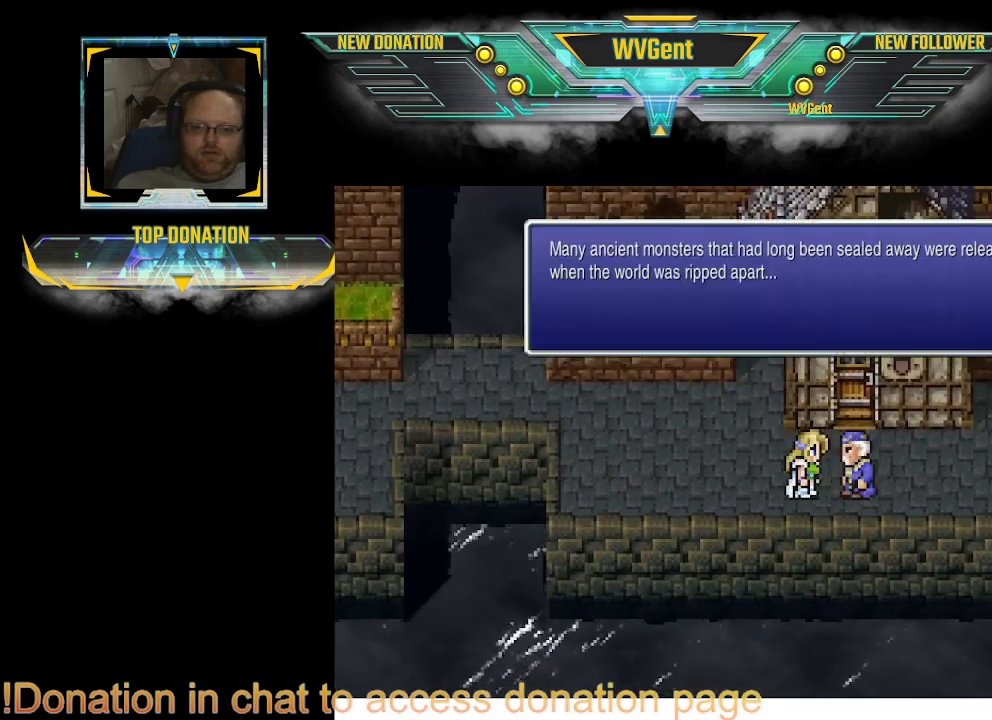
{"buttons": [], "left_stick": "center", "right_stick": "center", "events": []}
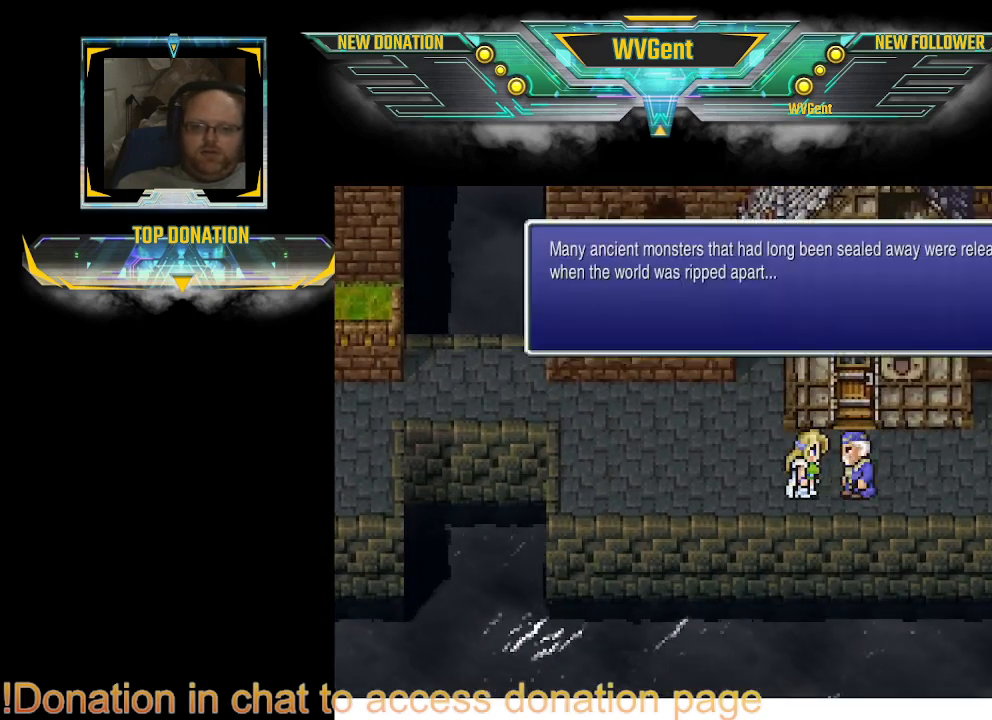
{"buttons": [], "left_stick": "center", "right_stick": "center", "events": []}
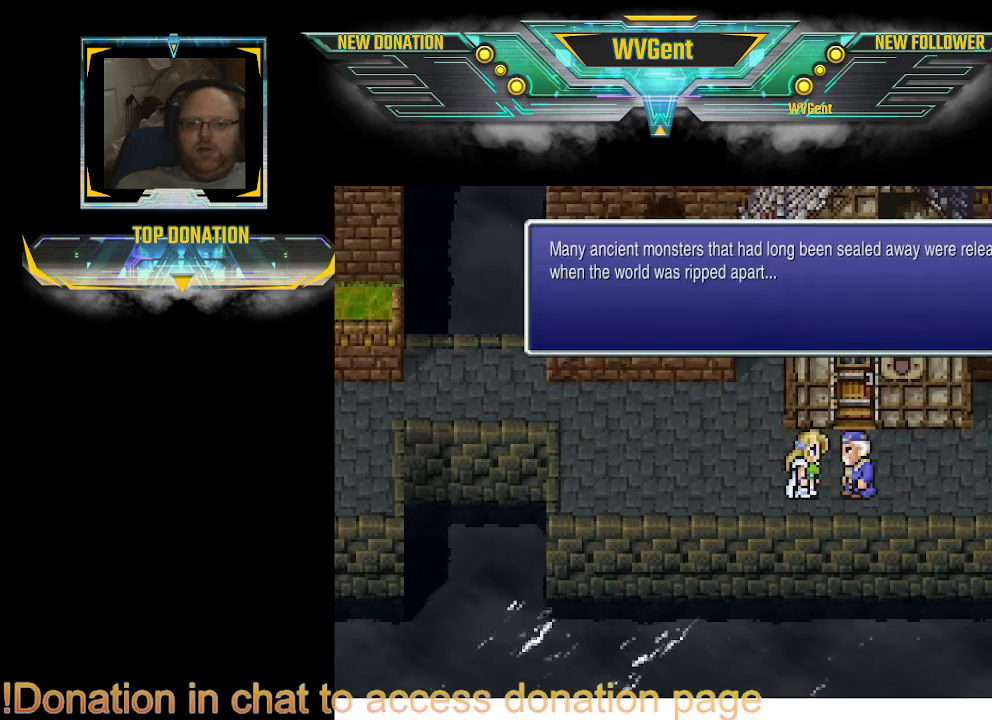
{"buttons": [], "left_stick": "center", "right_stick": "center", "events": []}
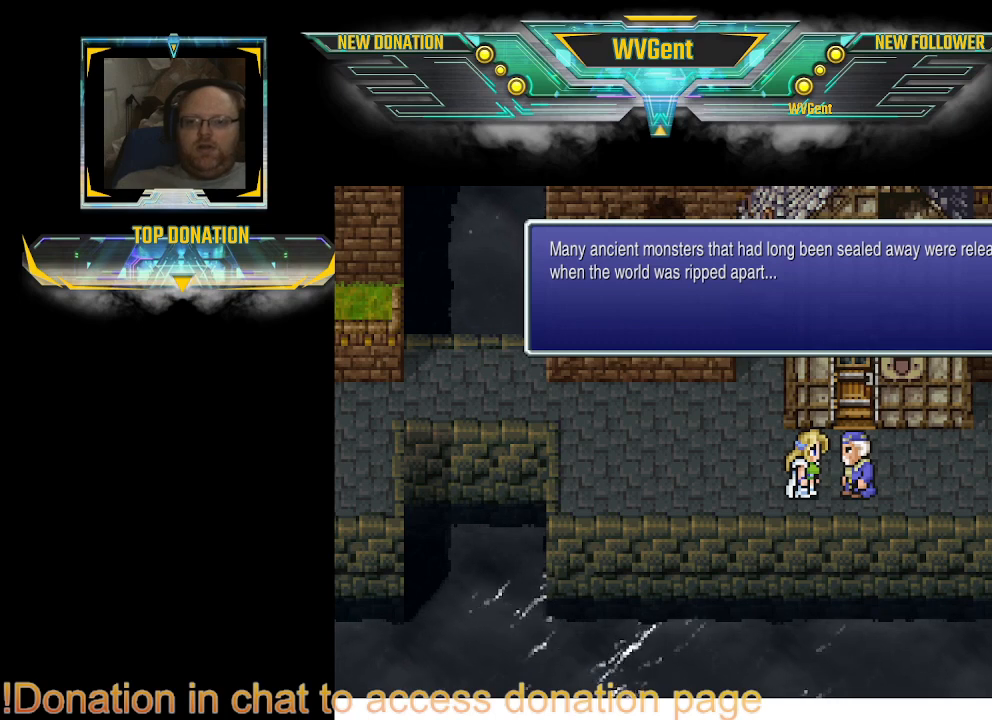
{"buttons": [], "left_stick": "center", "right_stick": "center", "events": []}
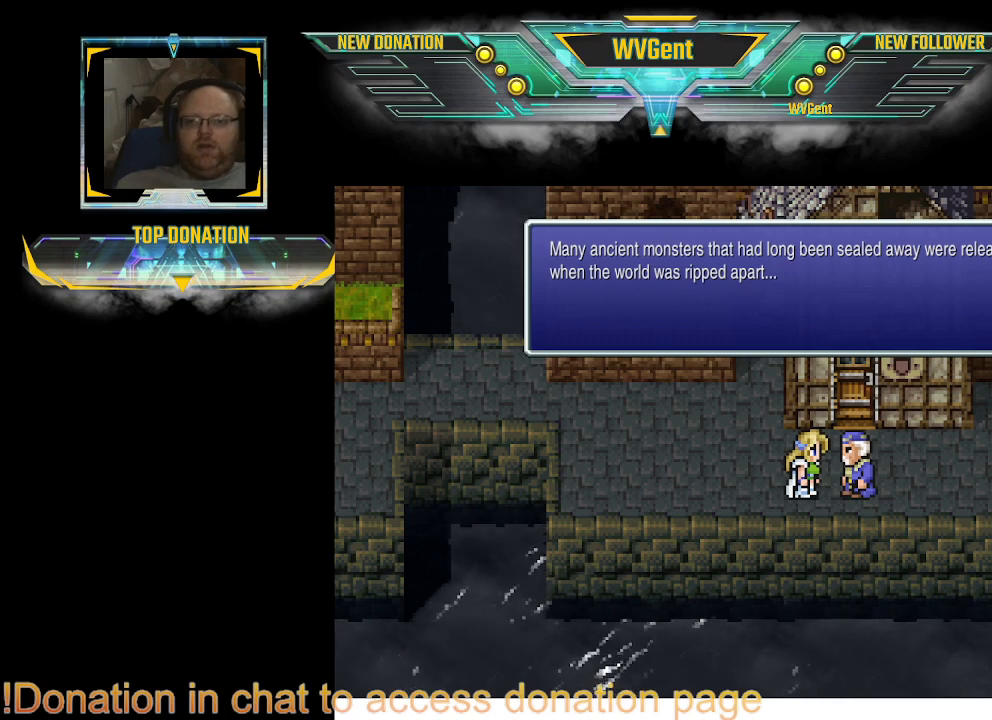
{"buttons": [], "left_stick": "center", "right_stick": "center", "events": []}
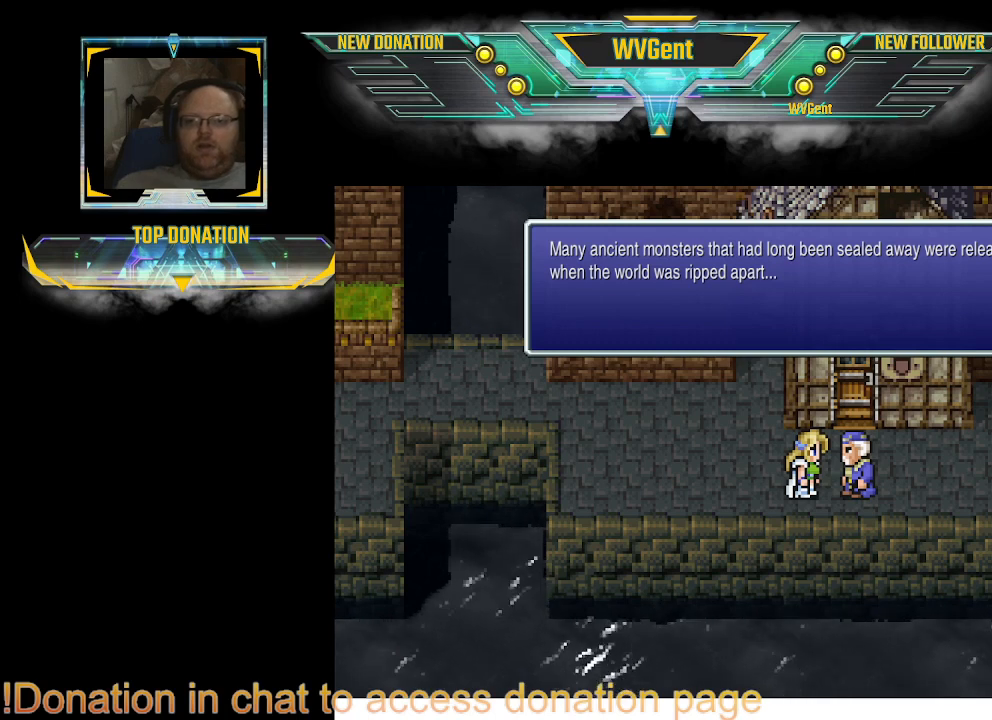
{"buttons": [], "left_stick": "center", "right_stick": "center", "events": []}
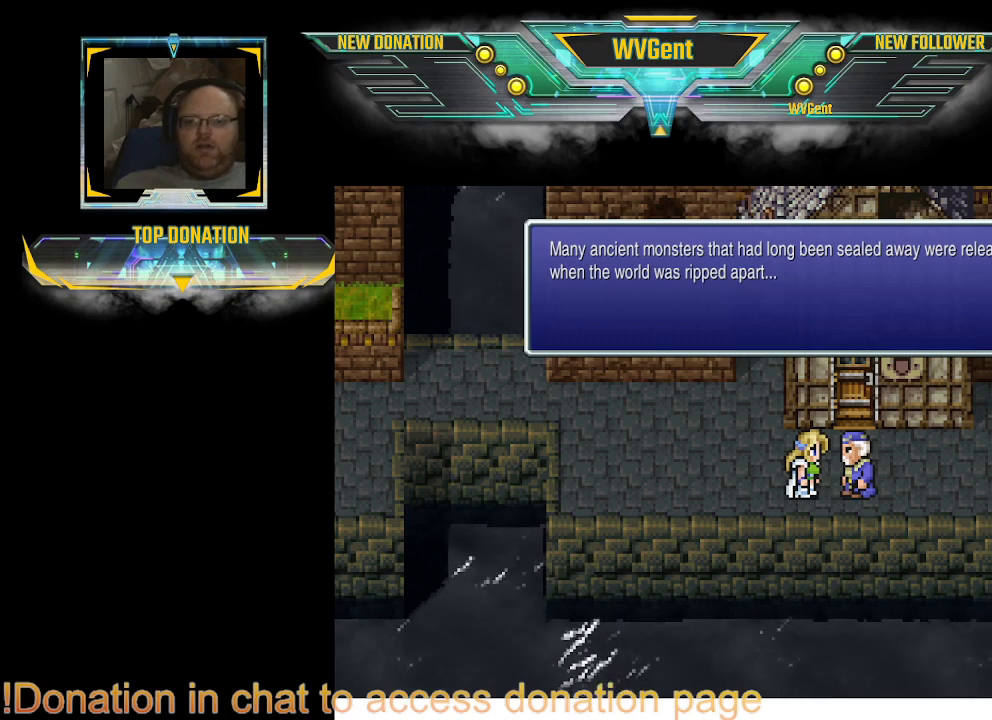
{"buttons": [], "left_stick": "center", "right_stick": "center", "events": []}
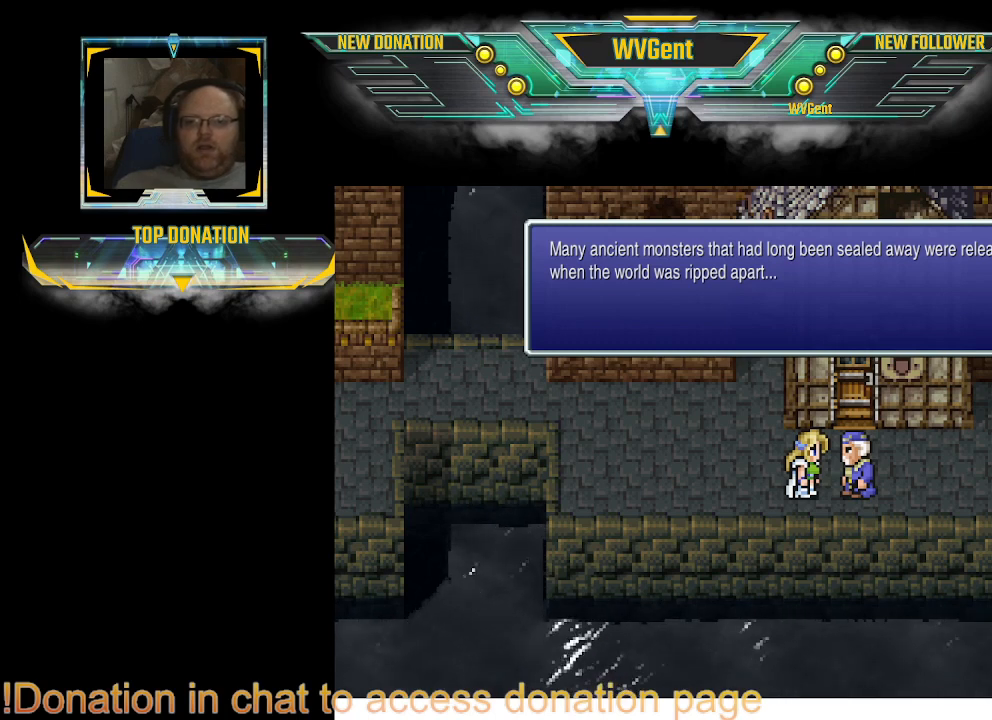
{"buttons": [], "left_stick": "center", "right_stick": "center", "events": []}